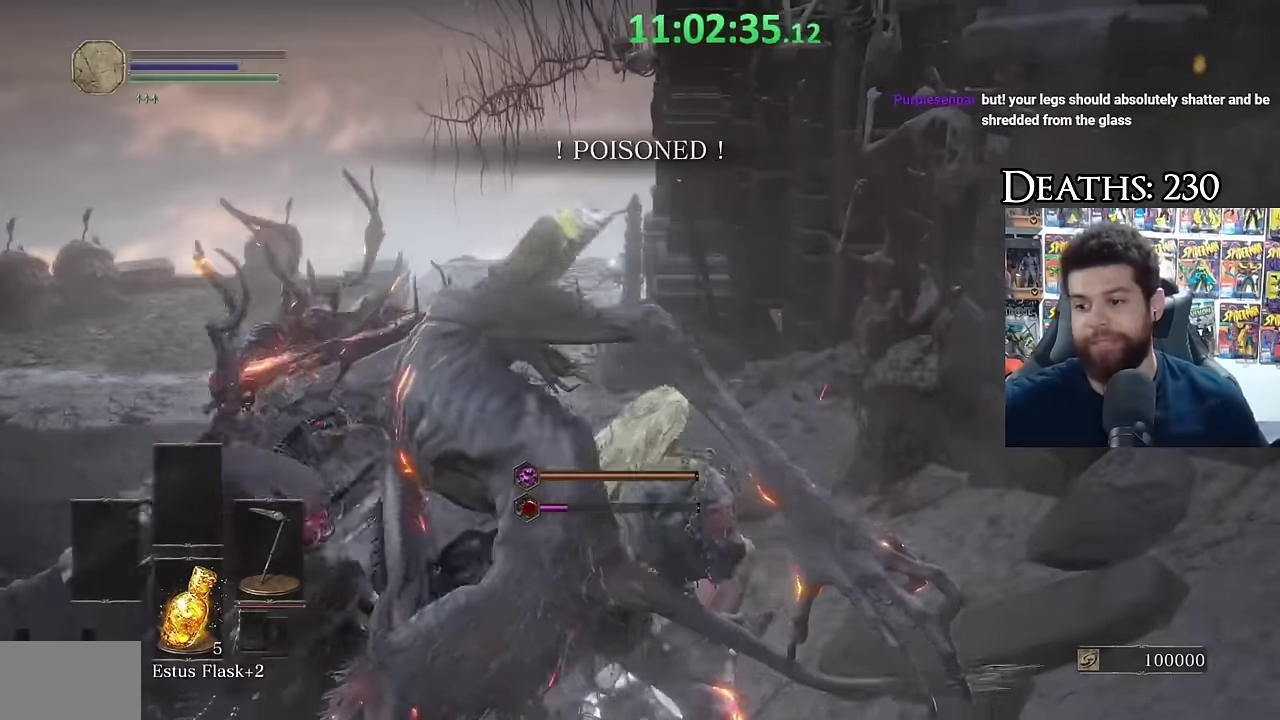
Gameplay with a controller (Xbox layout); each line is a JSON object with the inputs held at the frame after it. "events" lists button and stick changes between this image and that frame as [ms after this image, input, new state], when the widget could be followed in between.
{"buttons": [], "left_stick": "center", "right_stick": "center", "events": []}
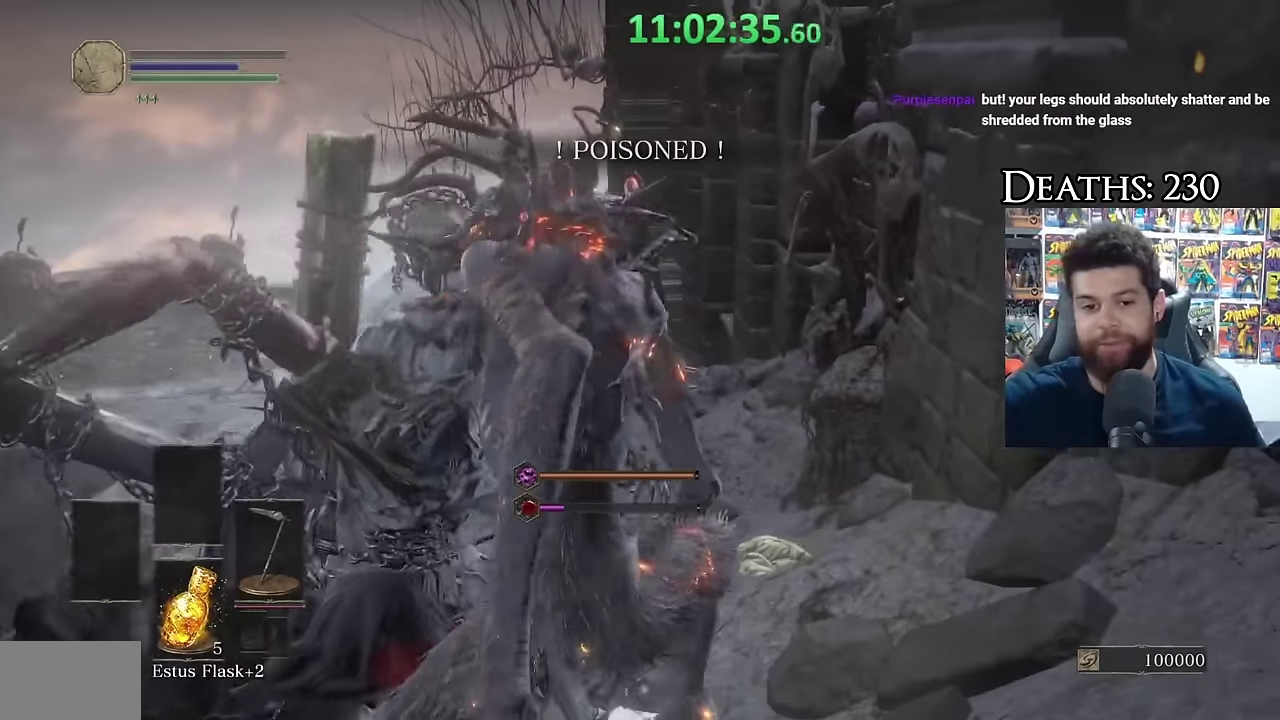
{"buttons": [], "left_stick": "center", "right_stick": "center", "events": []}
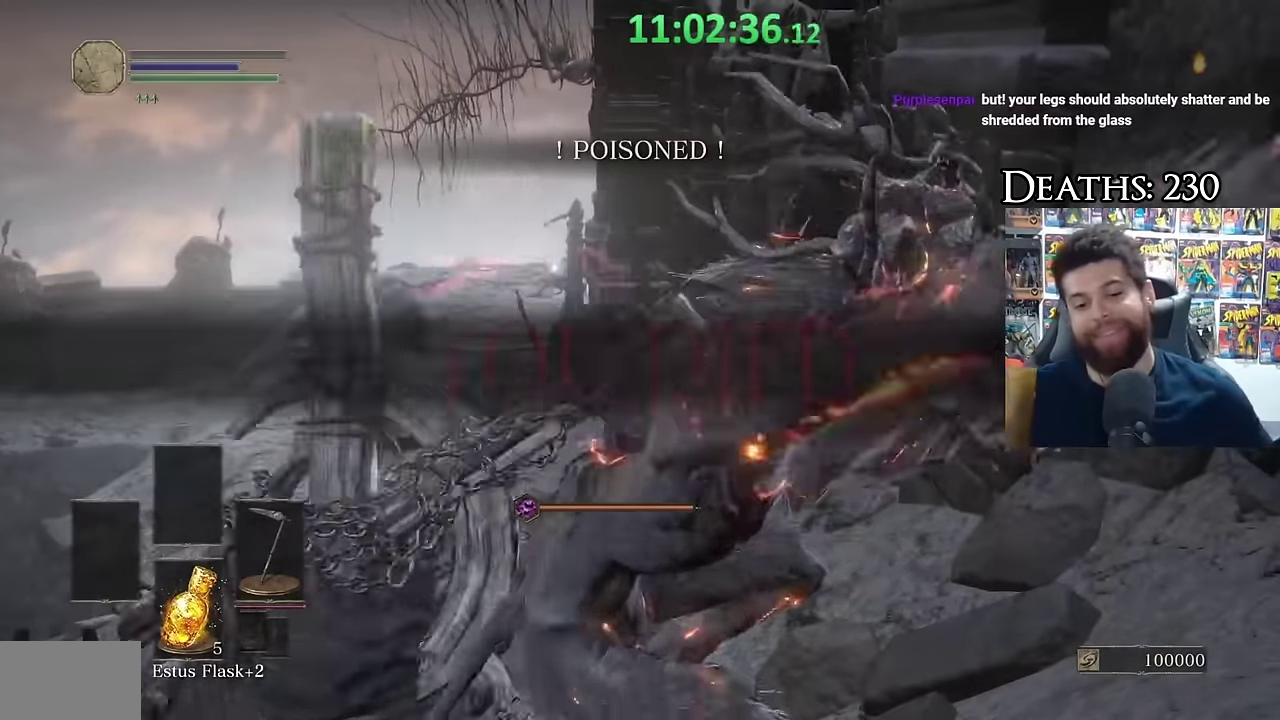
{"buttons": [], "left_stick": "center", "right_stick": "center", "events": []}
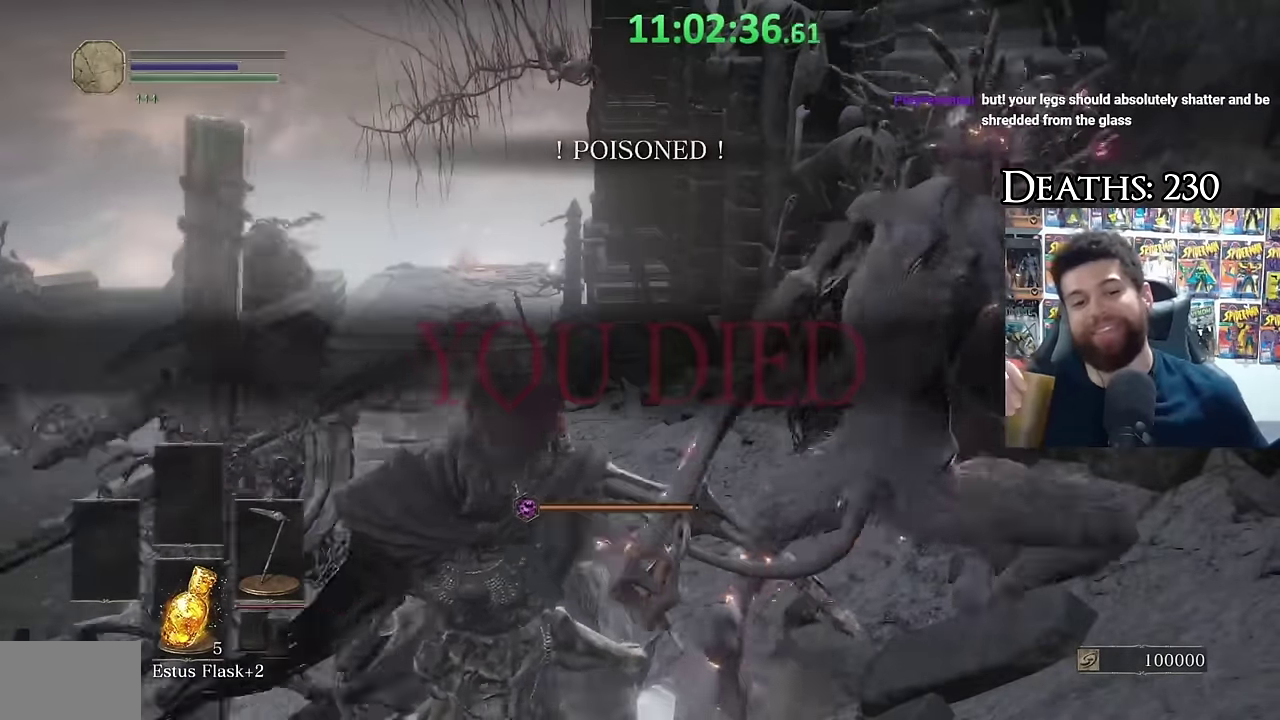
{"buttons": [], "left_stick": "center", "right_stick": "center", "events": []}
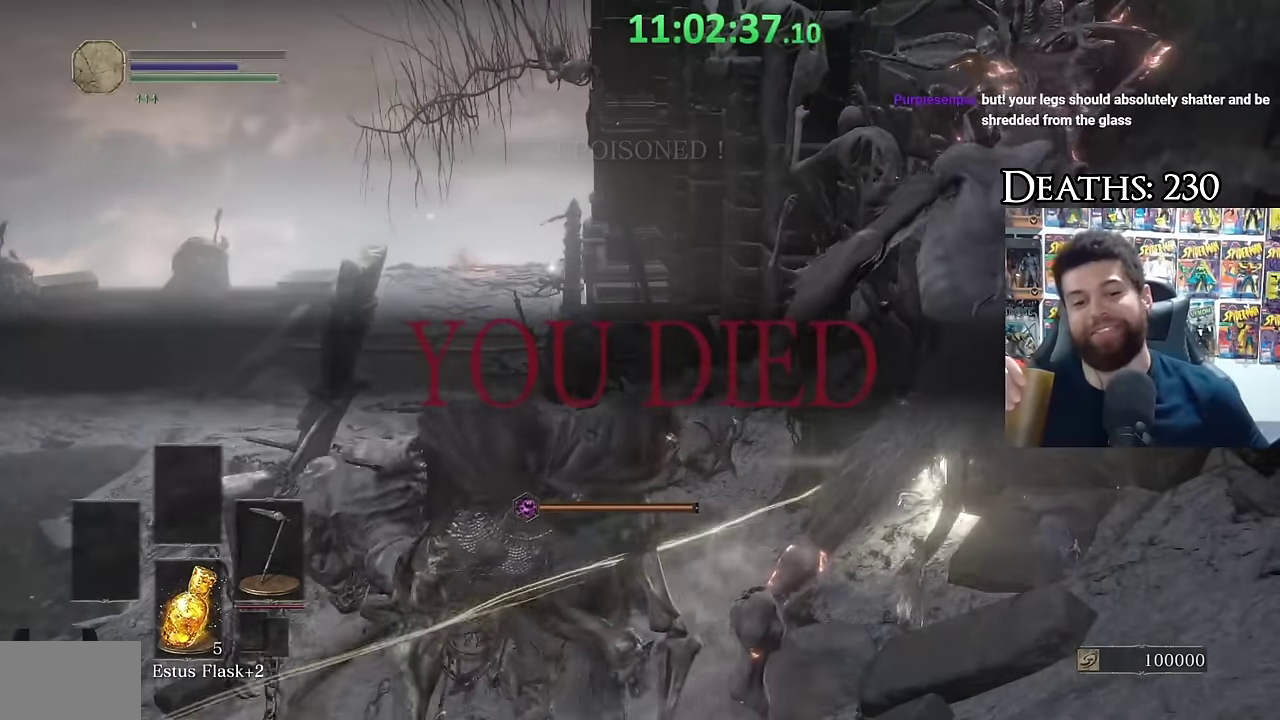
{"buttons": [], "left_stick": "center", "right_stick": "center", "events": []}
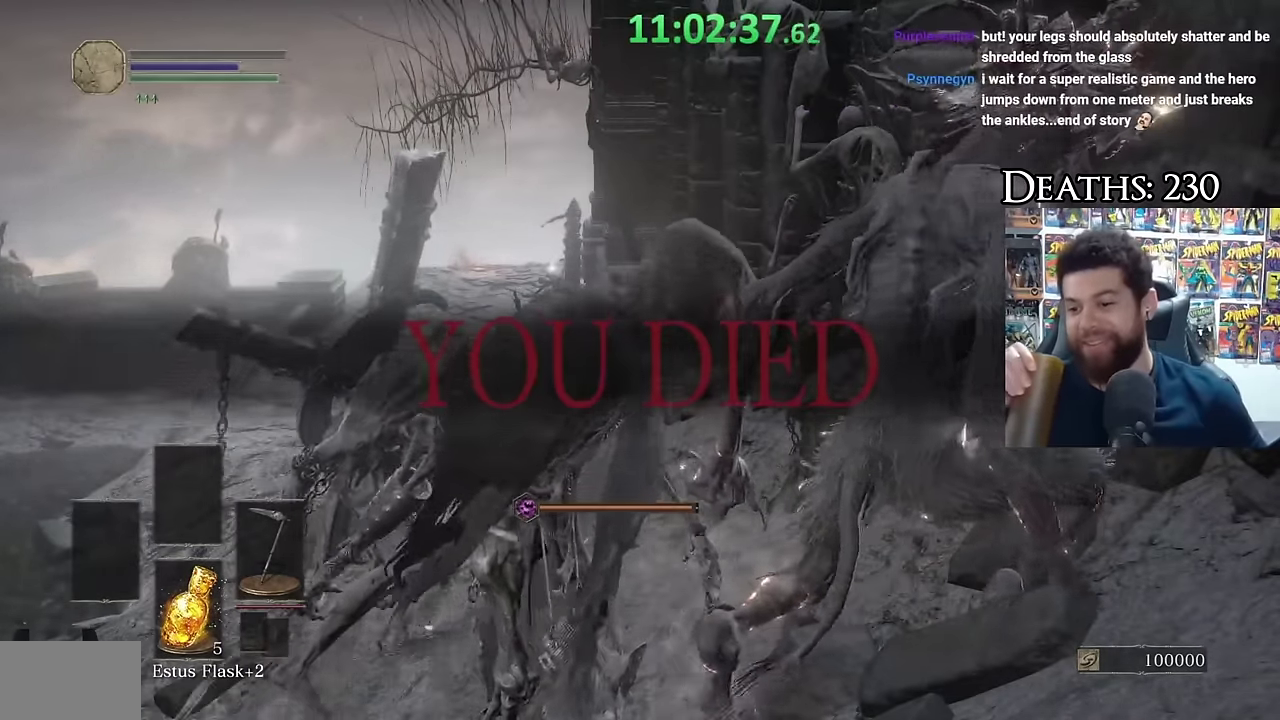
{"buttons": [], "left_stick": "center", "right_stick": "center", "events": []}
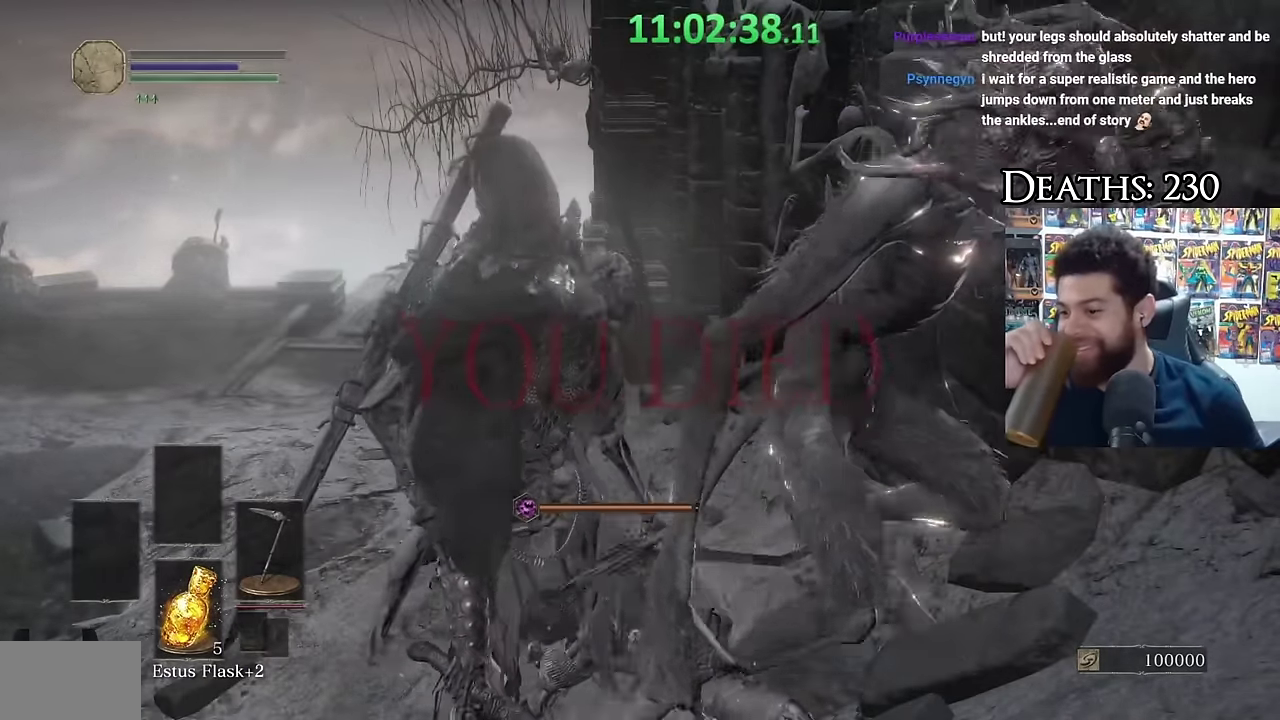
{"buttons": ["B"], "left_stick": "up-left", "right_stick": "center", "events": [[267, "left_stick", "up-left"], [267, "right_stick", "down-right"], [384, "right_stick", "center"], [467, "B", "down"]]}
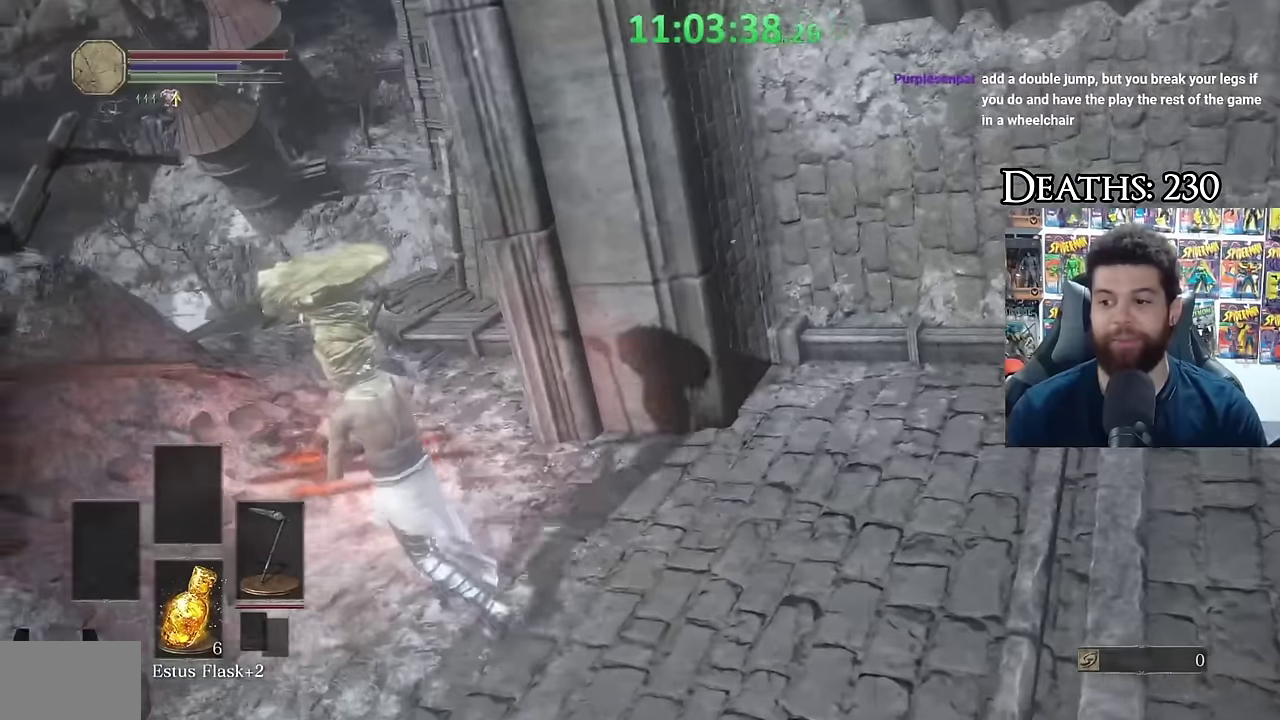
{"buttons": ["B"], "left_stick": "up", "right_stick": "center", "events": [[200, "right_stick", "down-right"], [400, "left_stick", "up"], [417, "right_stick", "center"]]}
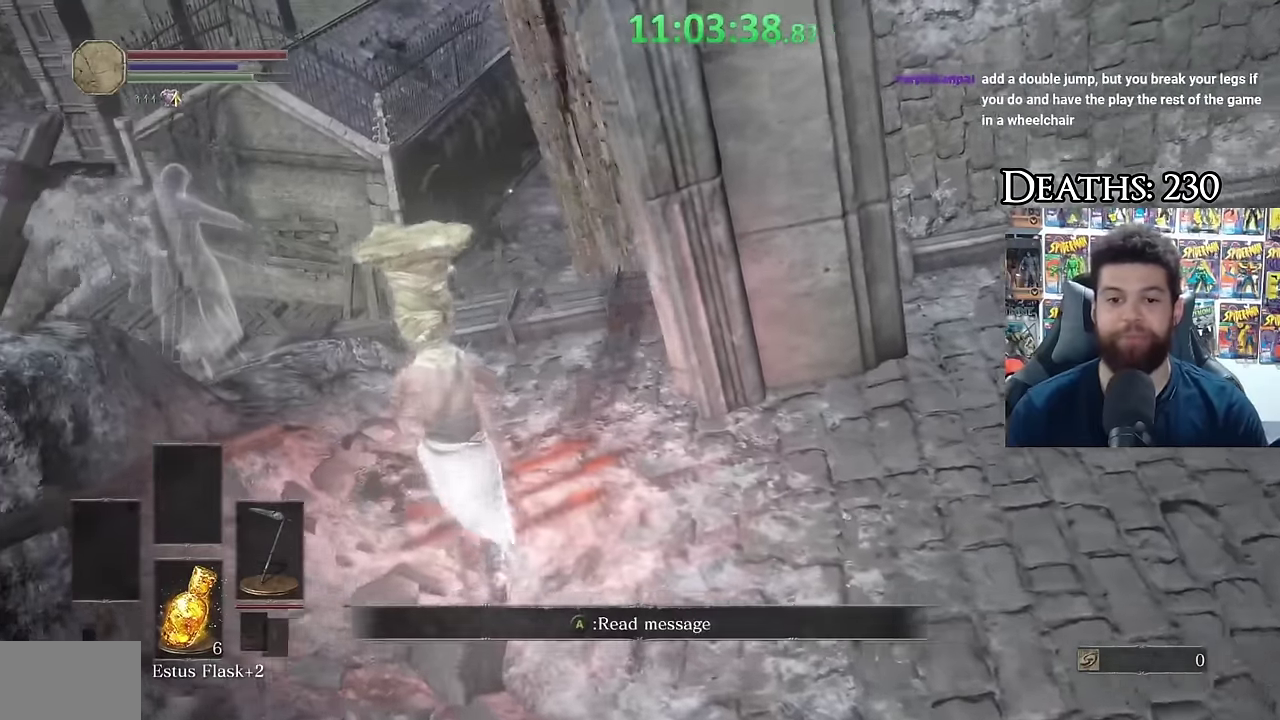
{"buttons": ["B"], "left_stick": "up", "right_stick": "center", "events": []}
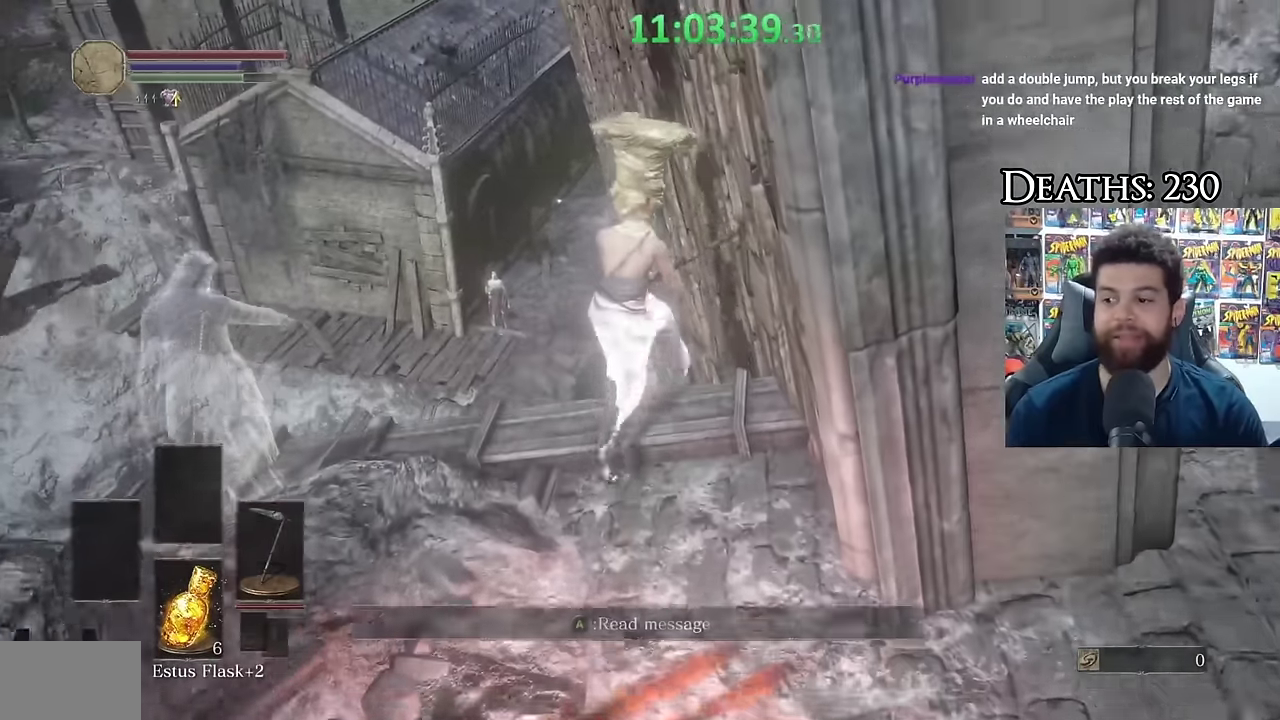
{"buttons": ["B"], "left_stick": "up-right", "right_stick": "center", "events": [[250, "left_stick", "up-right"]]}
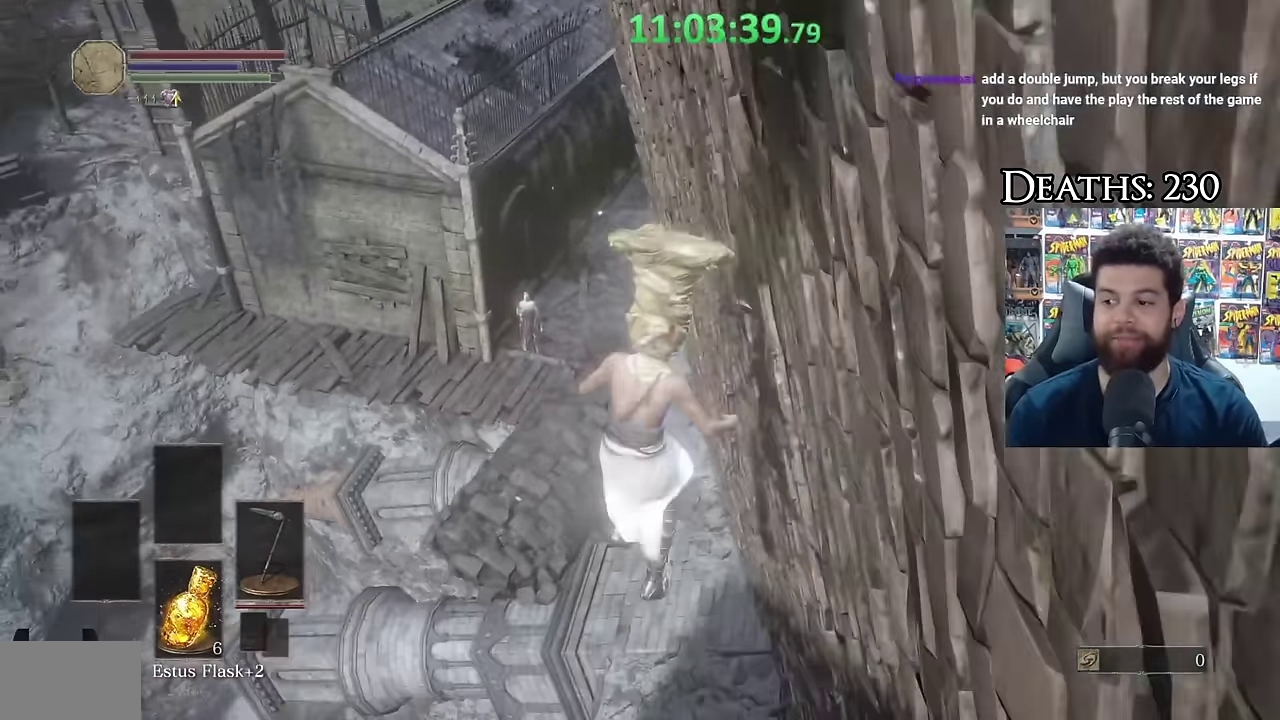
{"buttons": [], "left_stick": "up-right", "right_stick": "up-right", "events": [[100, "B", "up"], [117, "left_stick", "center"], [367, "left_stick", "up-right"], [434, "right_stick", "up-right"]]}
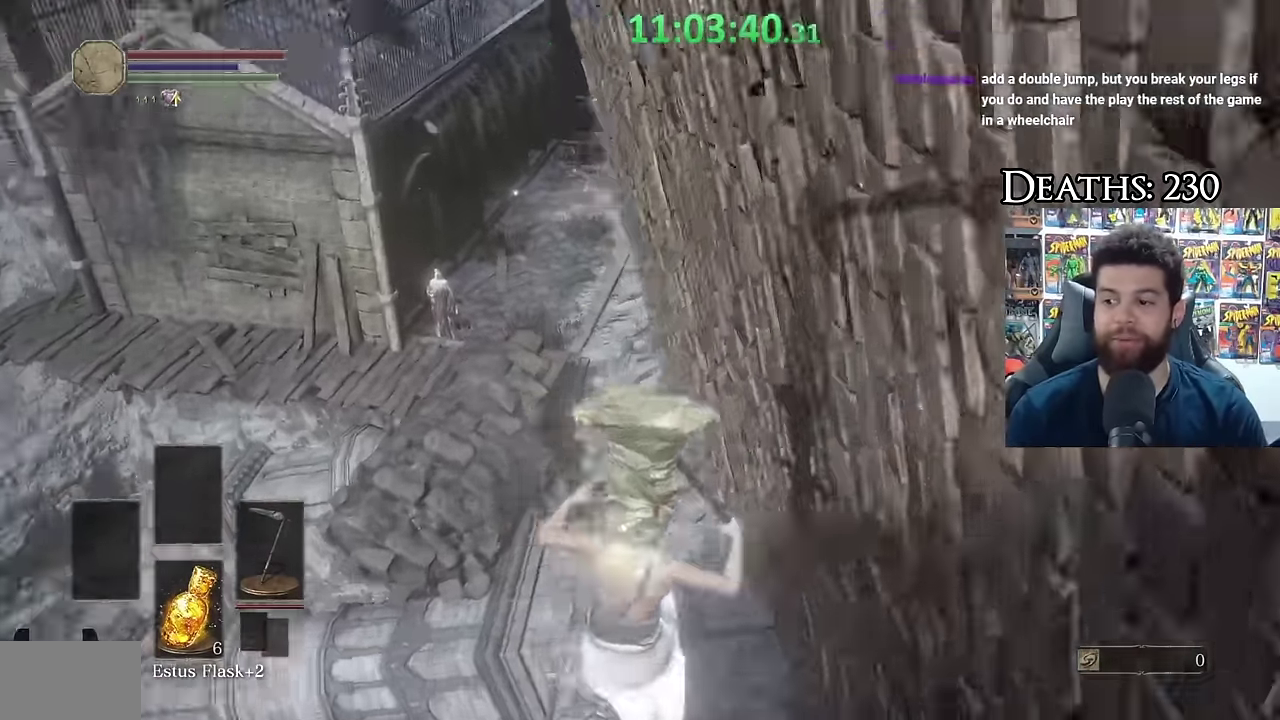
{"buttons": ["B"], "left_stick": "up", "right_stick": "center", "events": [[50, "right_stick", "center"], [167, "B", "down"], [234, "B", "up"], [317, "B", "down"], [400, "B", "up"], [450, "left_stick", "up"], [484, "B", "down"]]}
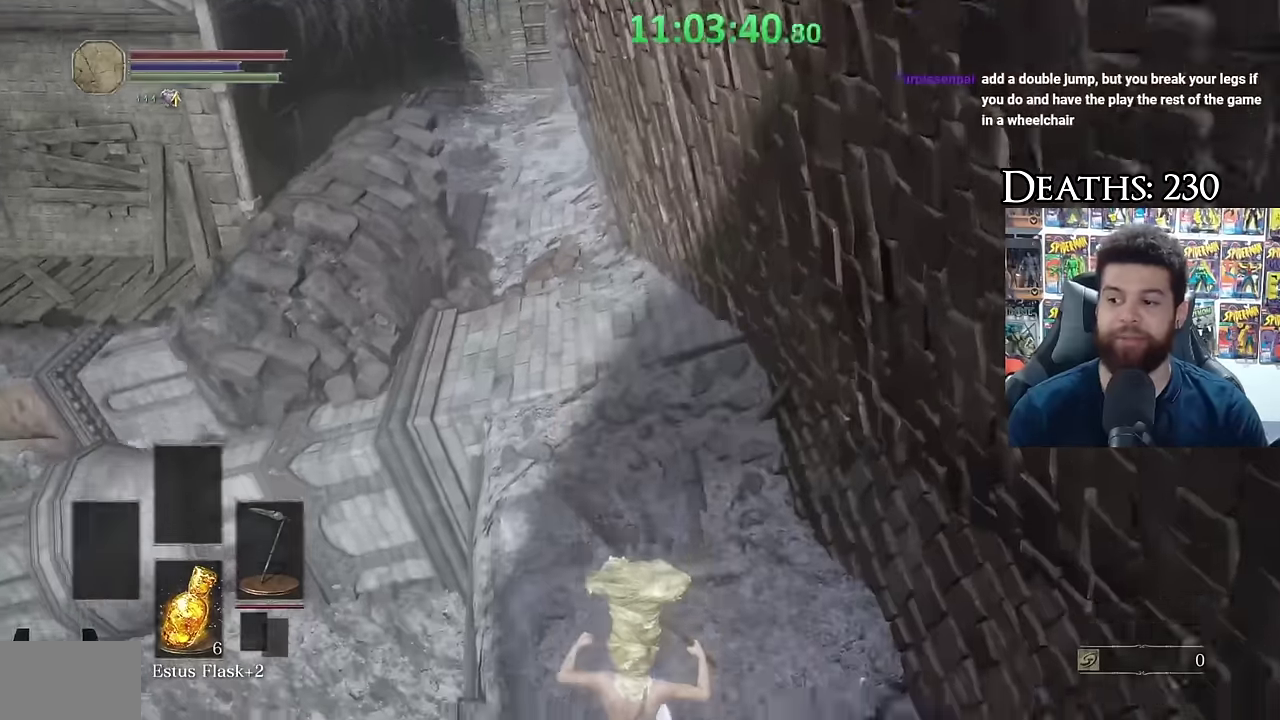
{"buttons": [], "left_stick": "up", "right_stick": "center", "events": [[67, "B", "up"], [134, "B", "down"], [234, "B", "up"], [350, "right_stick", "up-left"], [484, "right_stick", "center"]]}
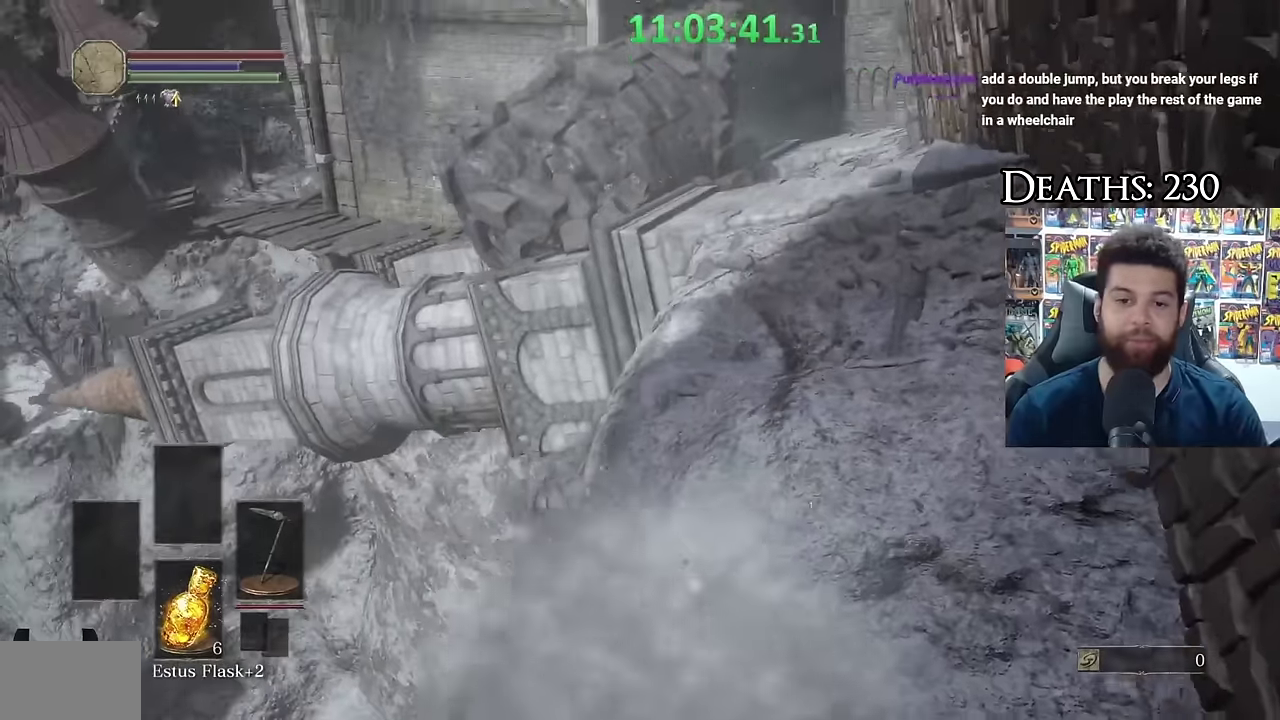
{"buttons": [], "left_stick": "up-right", "right_stick": "center", "events": [[67, "left_stick", "up-right"], [400, "B", "down"], [484, "B", "up"]]}
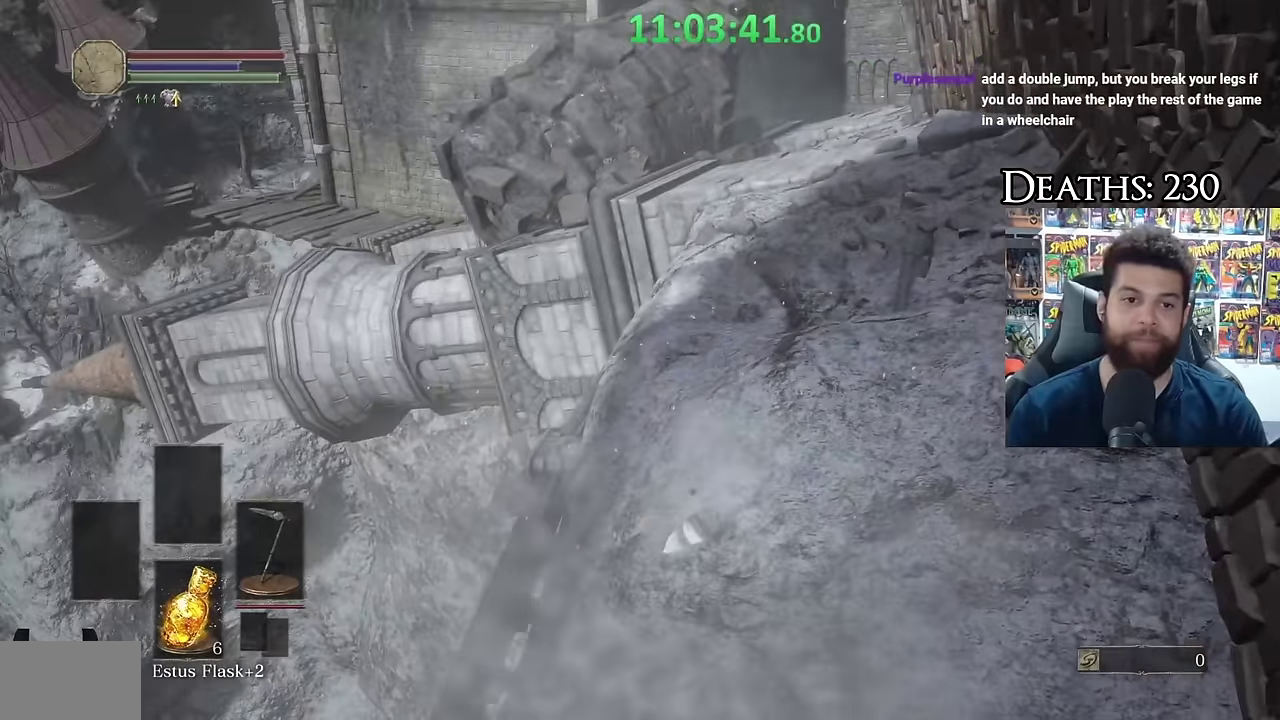
{"buttons": ["B"], "left_stick": "up-right", "right_stick": "center", "events": [[67, "B", "down"], [167, "B", "up"], [317, "right_stick", "up-right"], [384, "right_stick", "center"], [450, "B", "down"]]}
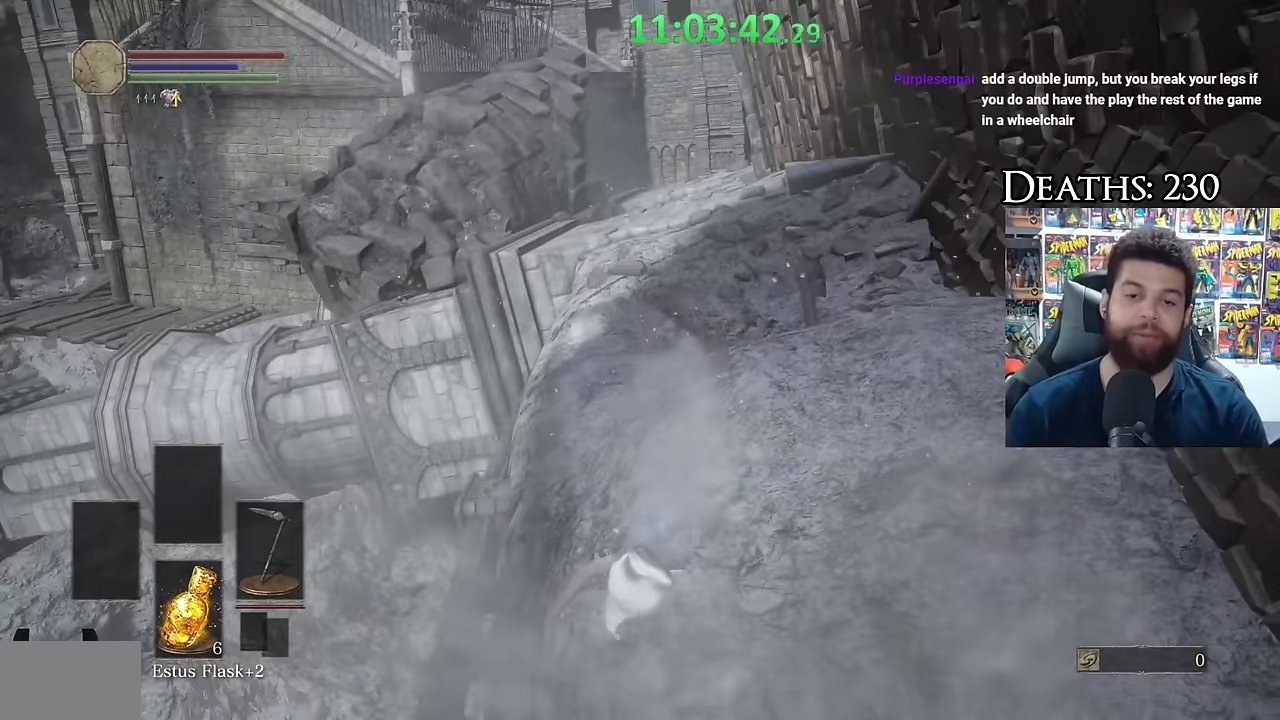
{"buttons": [], "left_stick": "up", "right_stick": "center", "events": [[50, "B", "up"], [134, "B", "down"], [134, "left_stick", "up"], [250, "B", "up"]]}
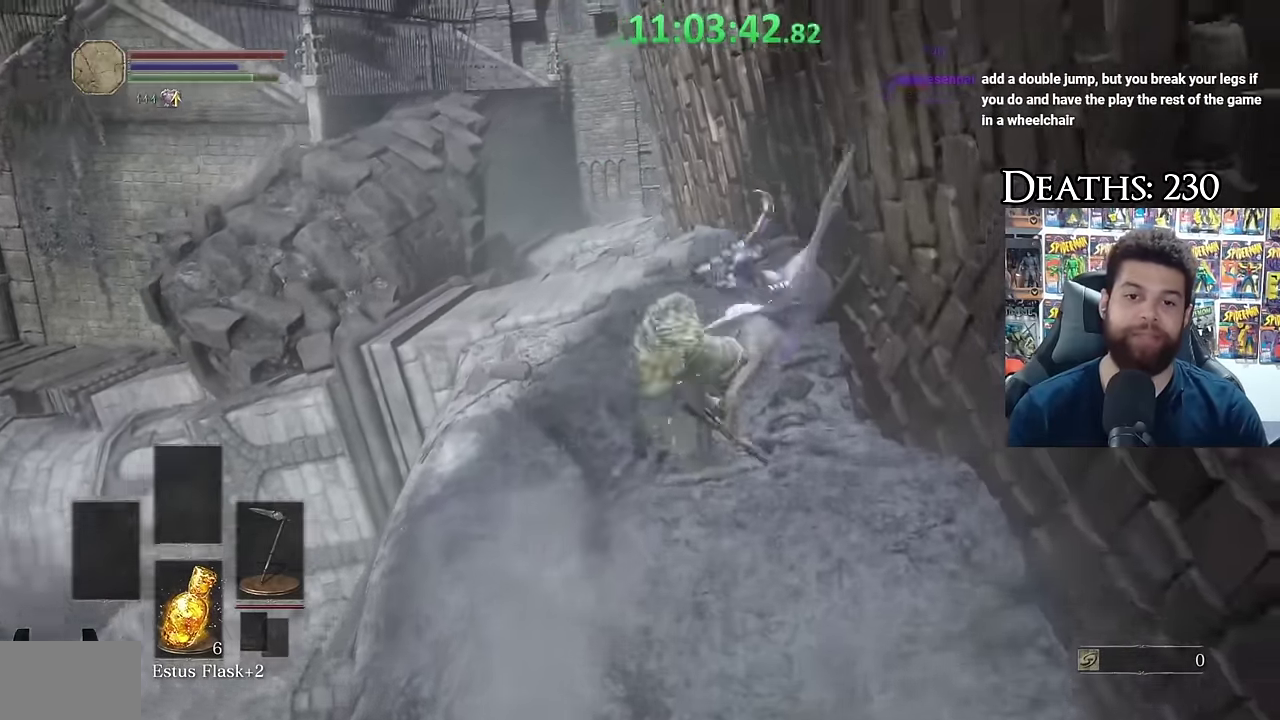
{"buttons": ["B"], "left_stick": "up-left", "right_stick": "center", "events": [[17, "B", "down"], [34, "L1", "down"], [200, "L1", "up"], [200, "left_stick", "up-left"]]}
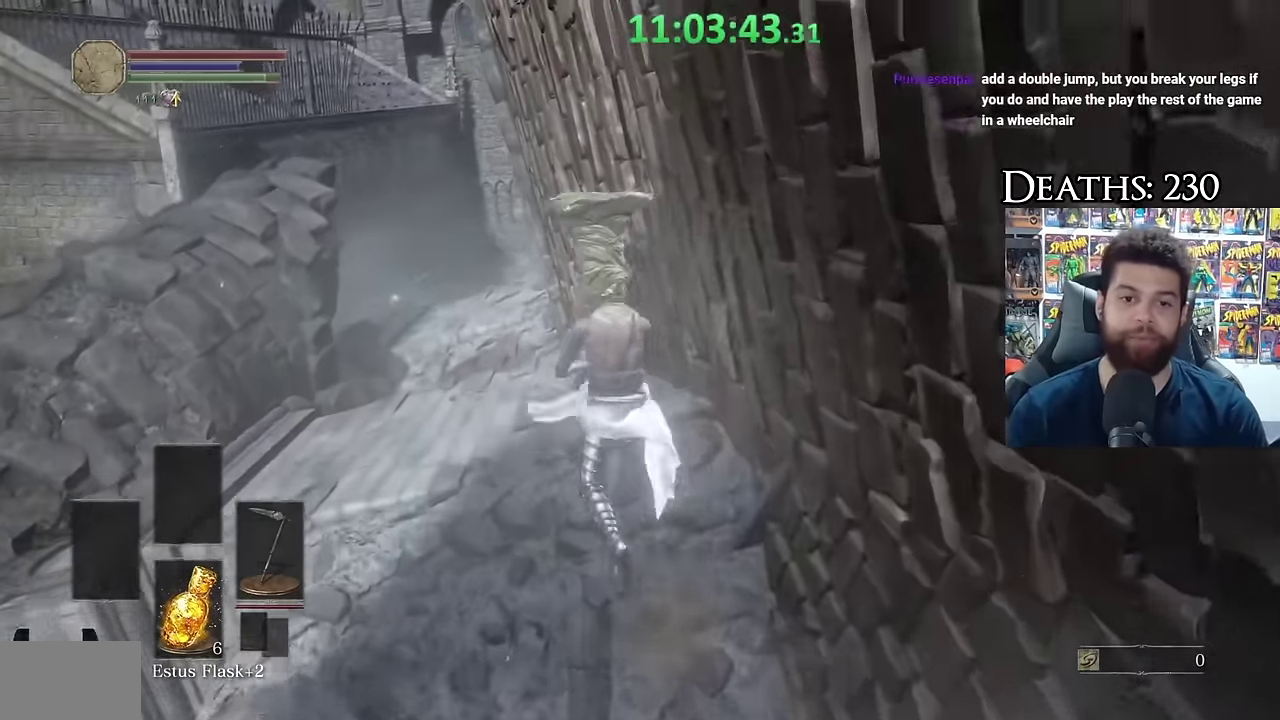
{"buttons": ["B"], "left_stick": "up-left", "right_stick": "right", "events": [[367, "left_stick", "up"], [417, "right_stick", "right"], [434, "left_stick", "up-left"]]}
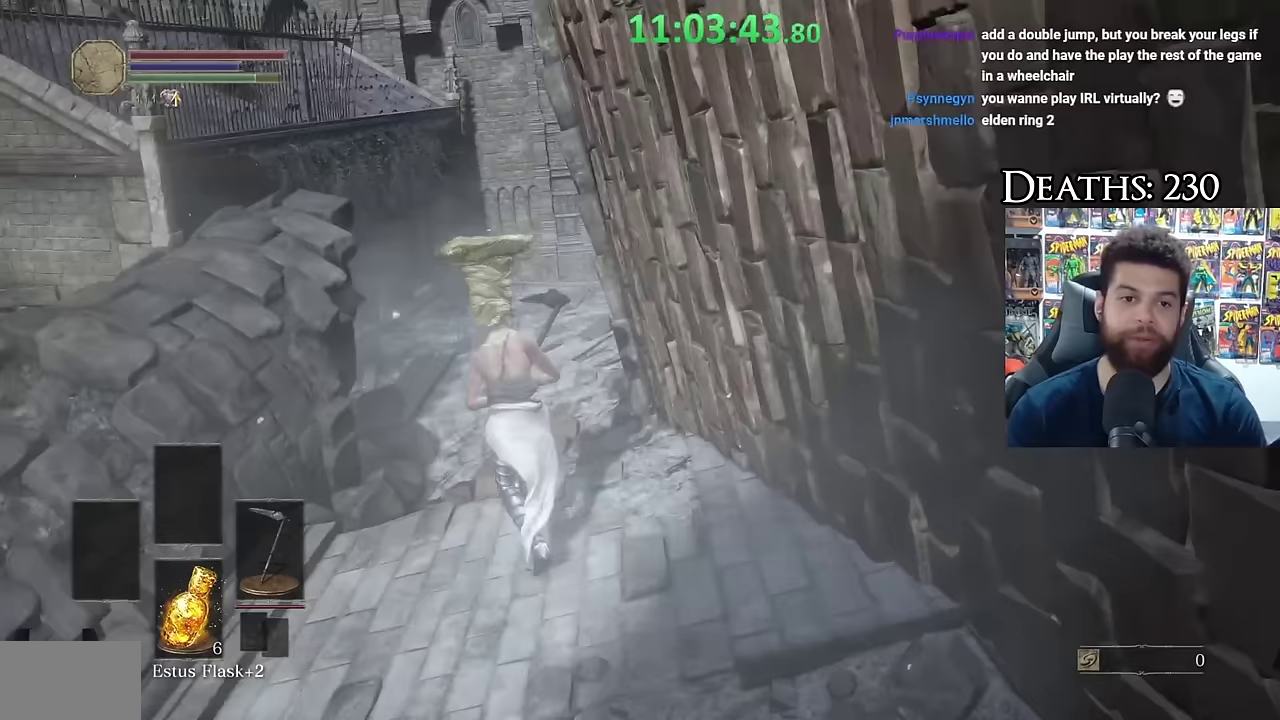
{"buttons": ["B"], "left_stick": "up", "right_stick": "center", "events": [[83, "right_stick", "center"], [133, "left_stick", "up"]]}
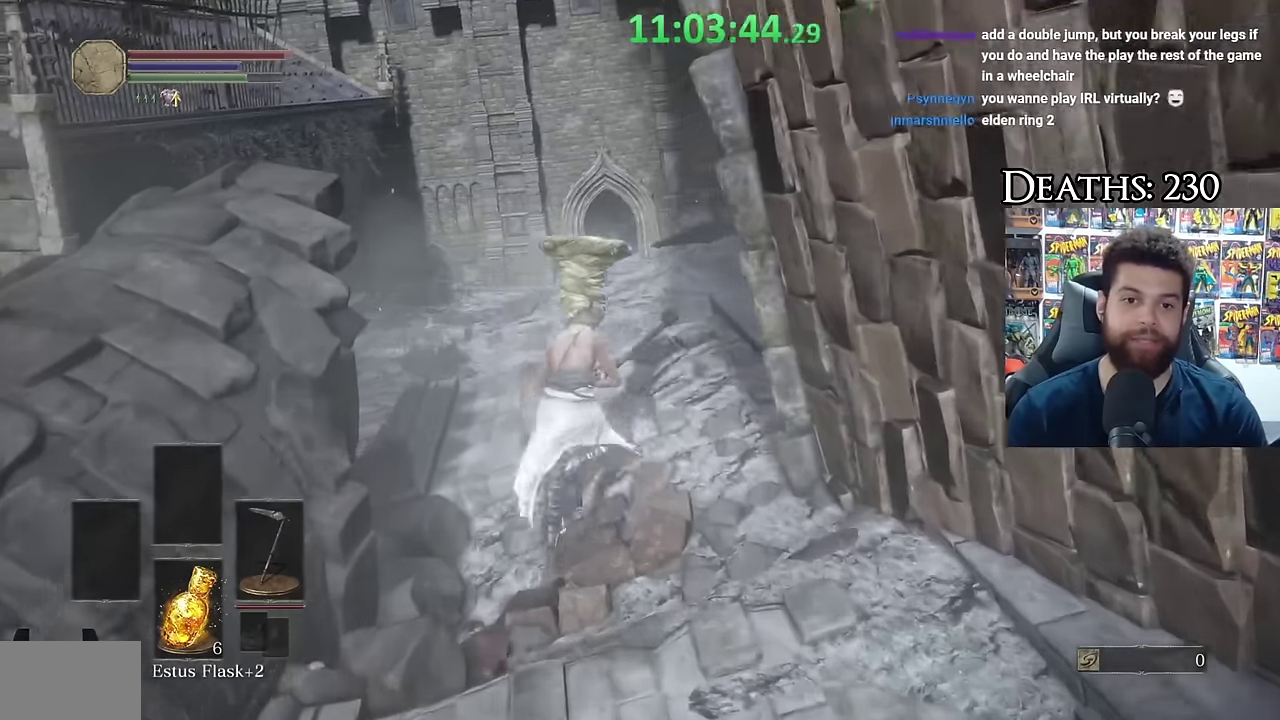
{"buttons": ["B"], "left_stick": "up-left", "right_stick": "center", "events": [[383, "right_stick", "down-right"], [500, "left_stick", "up-left"], [500, "right_stick", "center"]]}